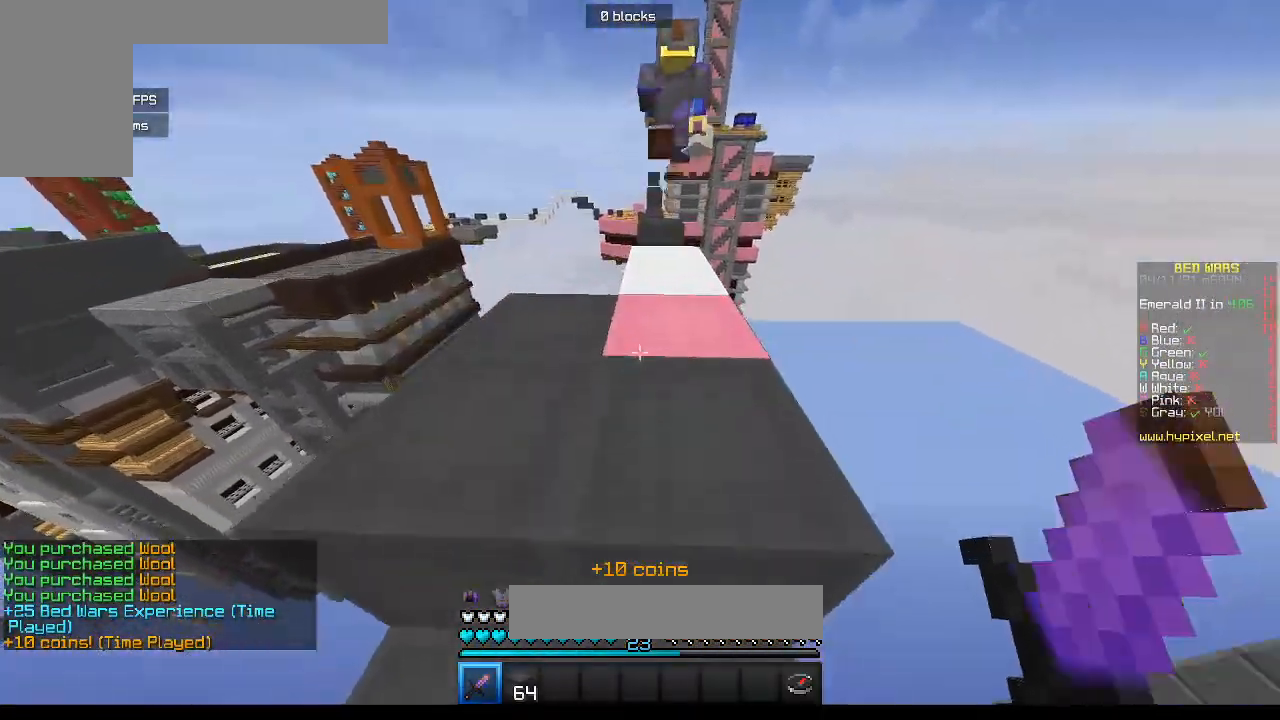
Gameplay with keyboard and mouse; each line is a JSON object with the keys and mouse buttons held at the frame after it. "events" lists presses ("down") and releases ("up") of "a", "d", "s", "w", "mouse_left" and "mouse_right" between this image and that frame as [ms after this image, input, new state], when the widget could be followed in between. "mouse_left", "mouse_right" = the "left", "right" buttons of the "mouse" list. No other keys are recorded. Fast repeated clicks can show as one long hold. Mouse movement is not recorded.
{"keys": ["w"], "mouse": [], "events": []}
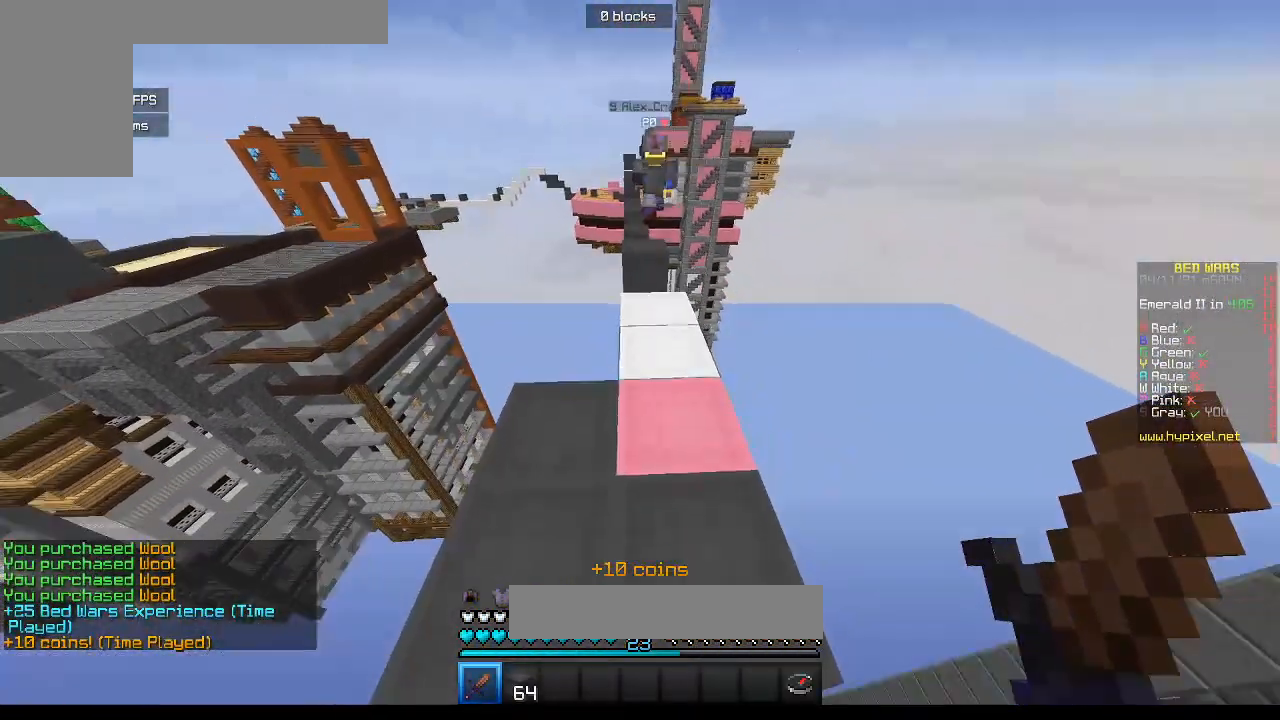
{"keys": ["w"], "mouse": [], "events": []}
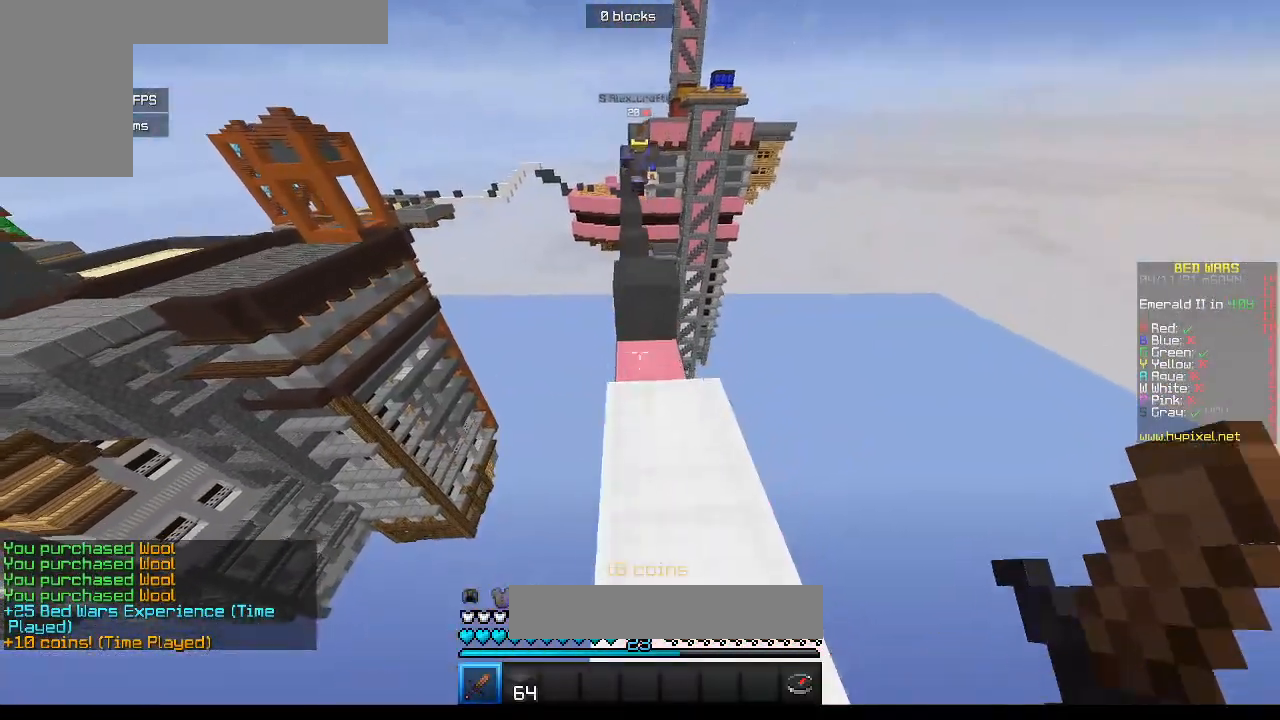
{"keys": ["w"], "mouse": [], "events": []}
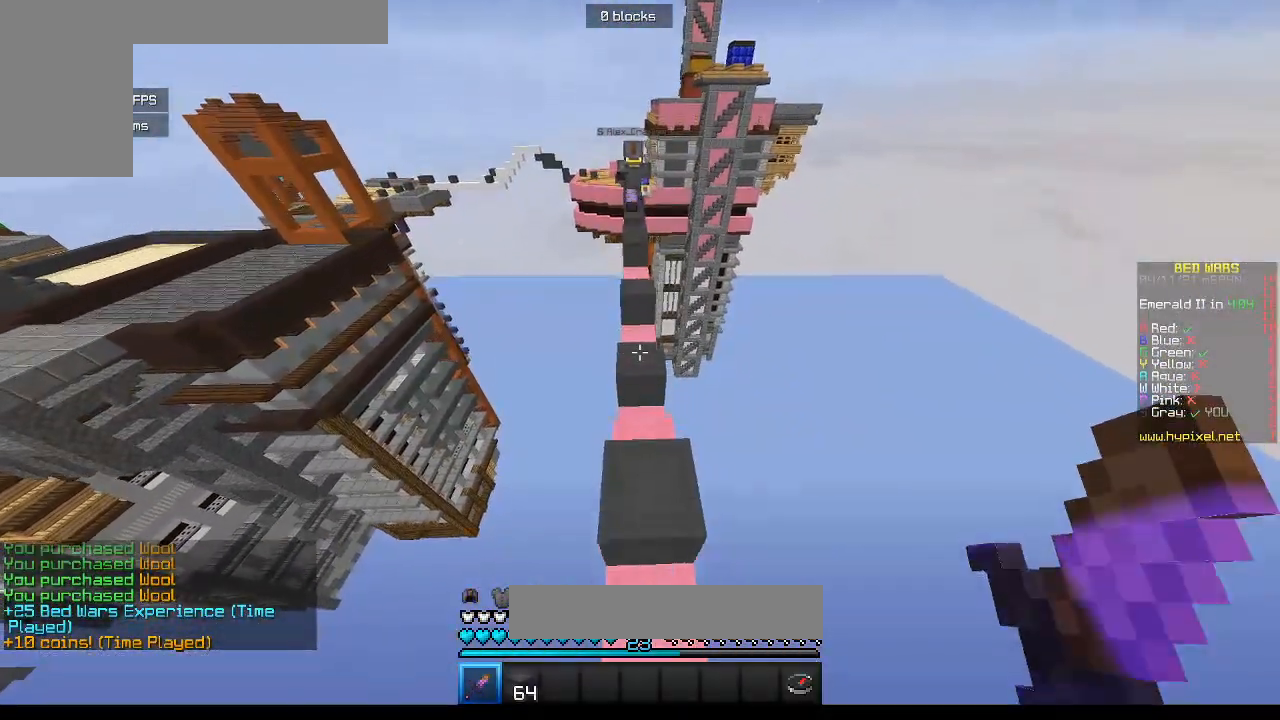
{"keys": ["w"], "mouse": ["left"], "events": [[183, "mouse_left", "down"], [350, "mouse_left", "up"], [450, "mouse_left", "down"]]}
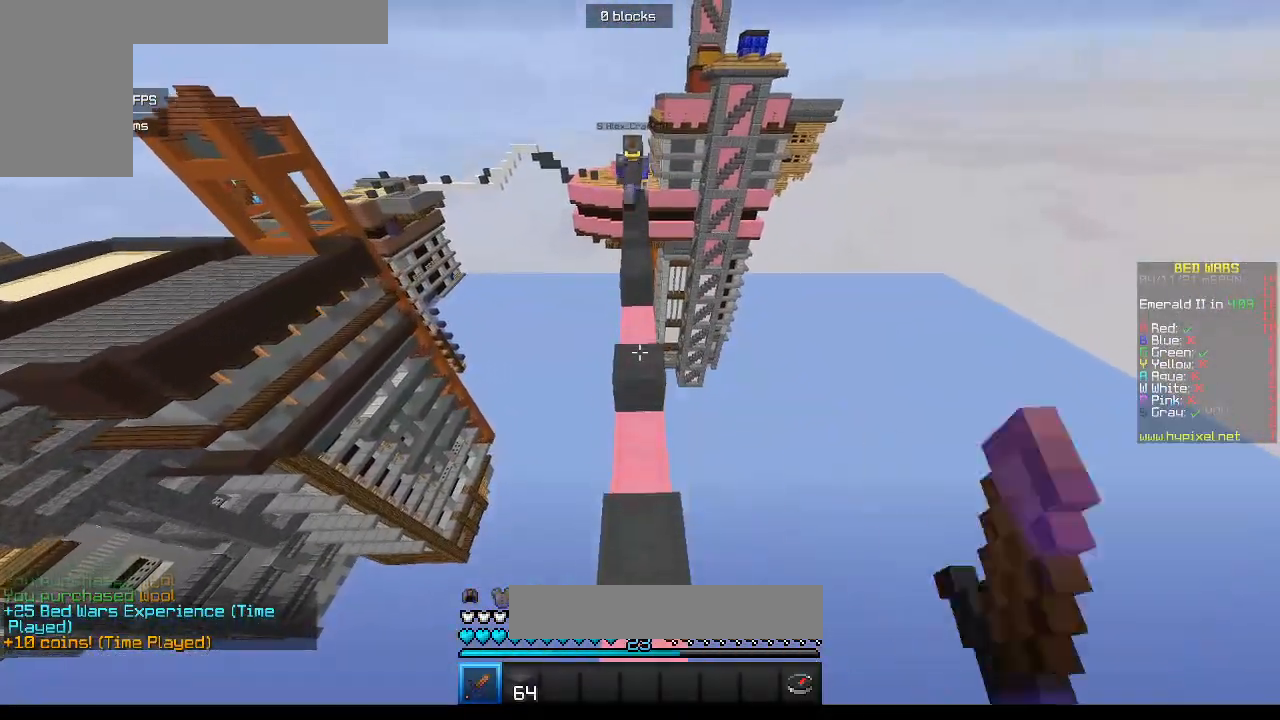
{"keys": ["w"], "mouse": ["left"], "events": [[100, "mouse_left", "up"], [233, "mouse_left", "down"]]}
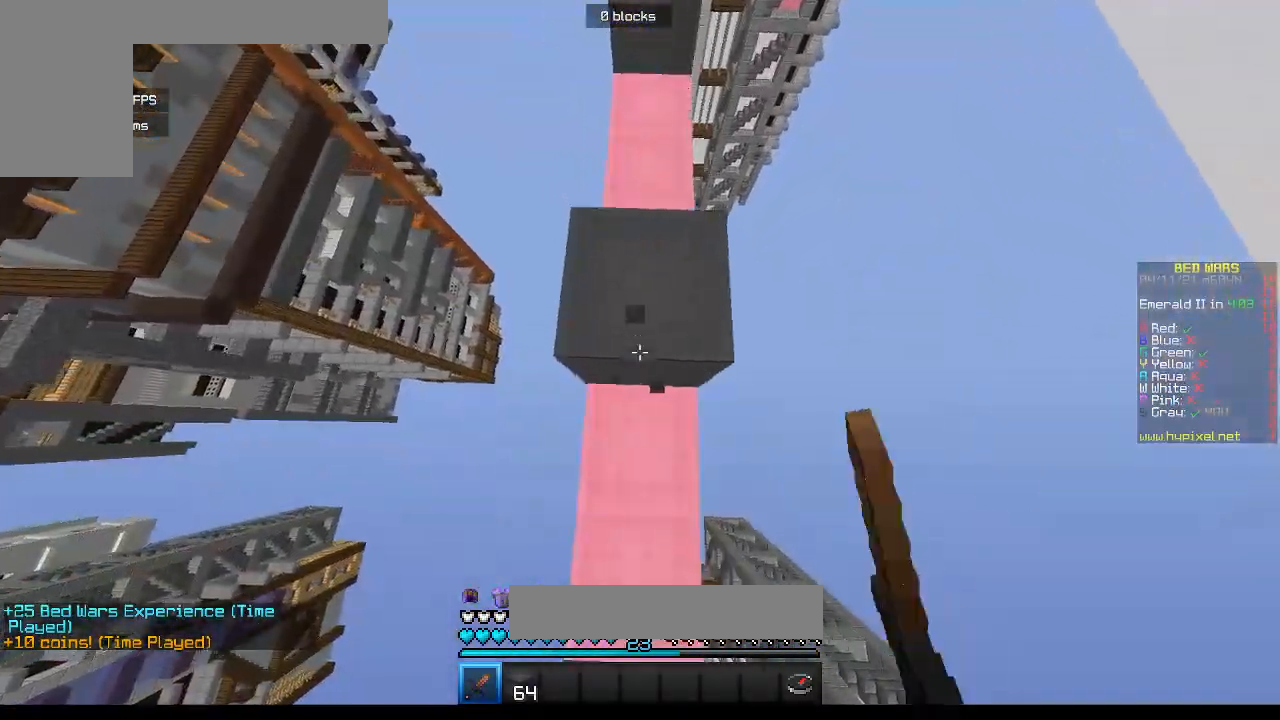
{"keys": ["w"], "mouse": [], "events": [[67, "mouse_left", "up"]]}
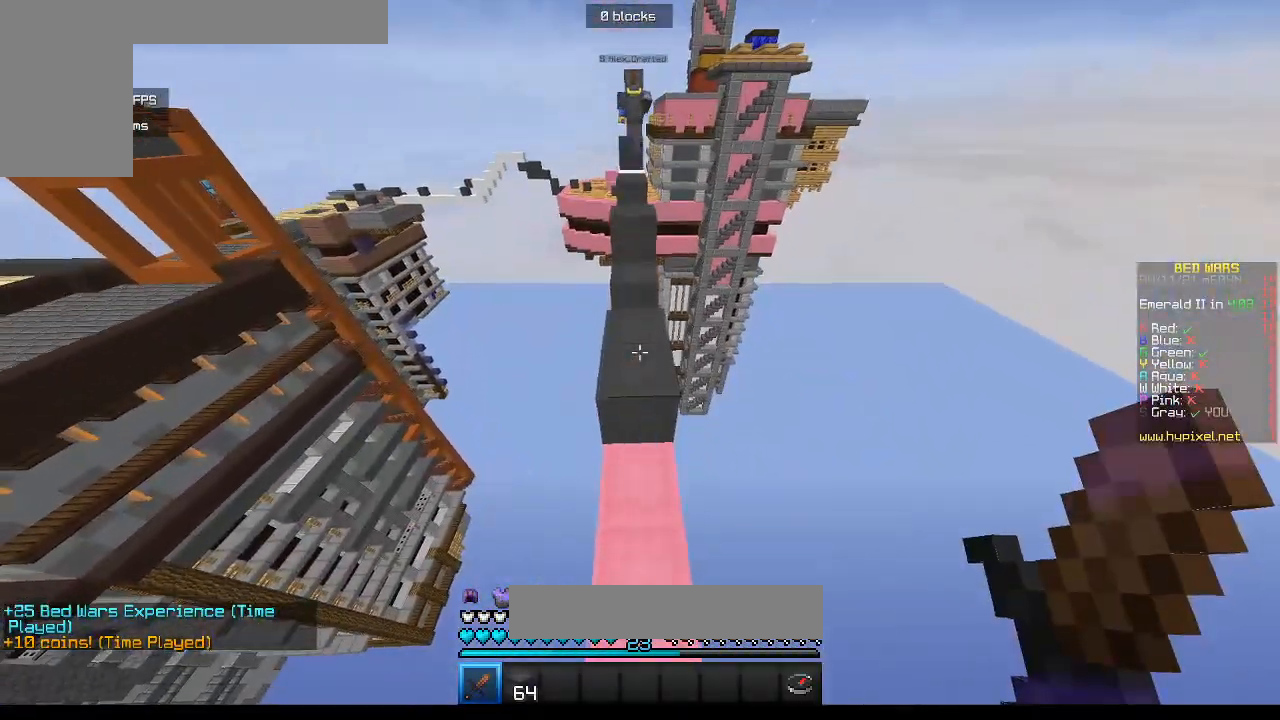
{"keys": ["w"], "mouse": [], "events": []}
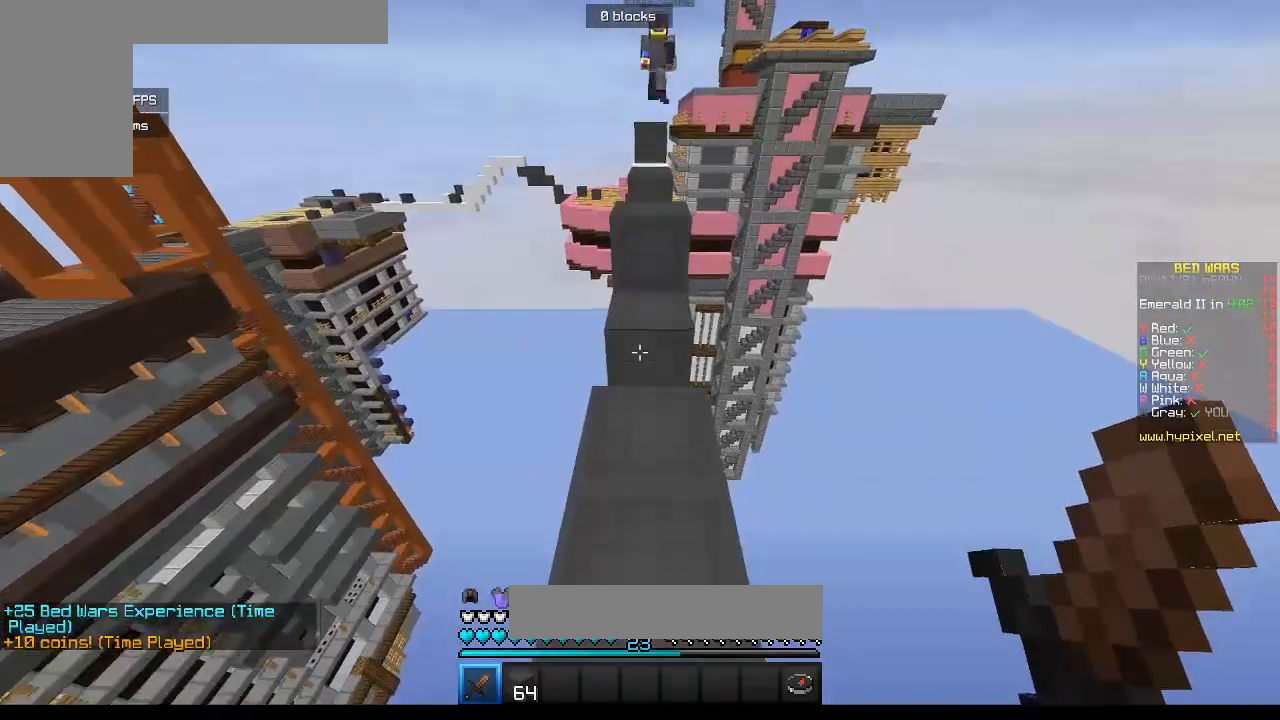
{"keys": ["w"], "mouse": [], "events": []}
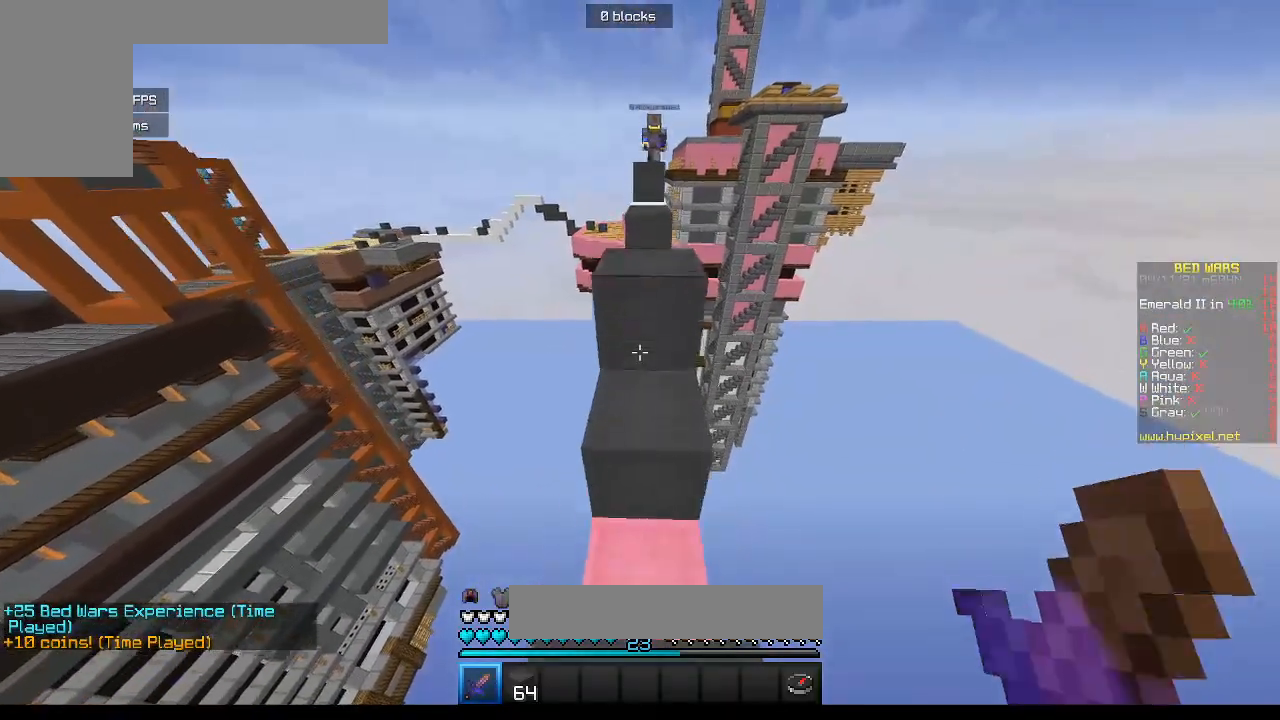
{"keys": ["w"], "mouse": [], "events": []}
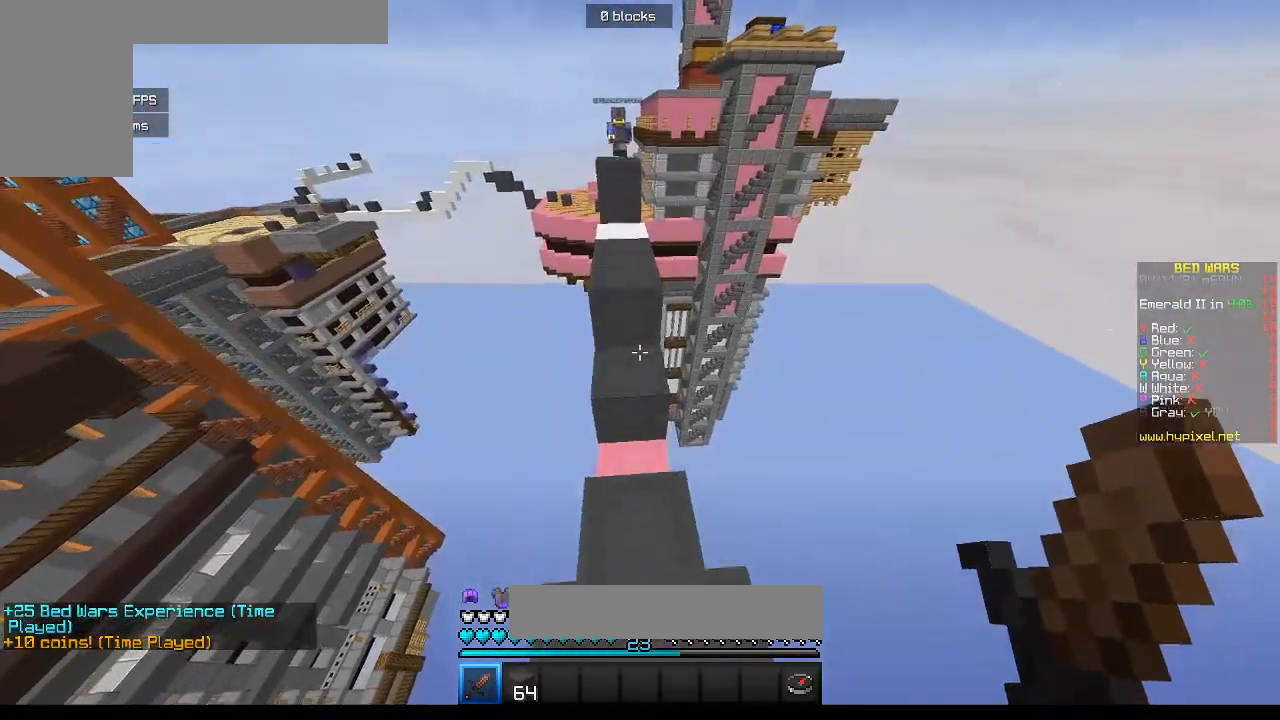
{"keys": ["w"], "mouse": [], "events": []}
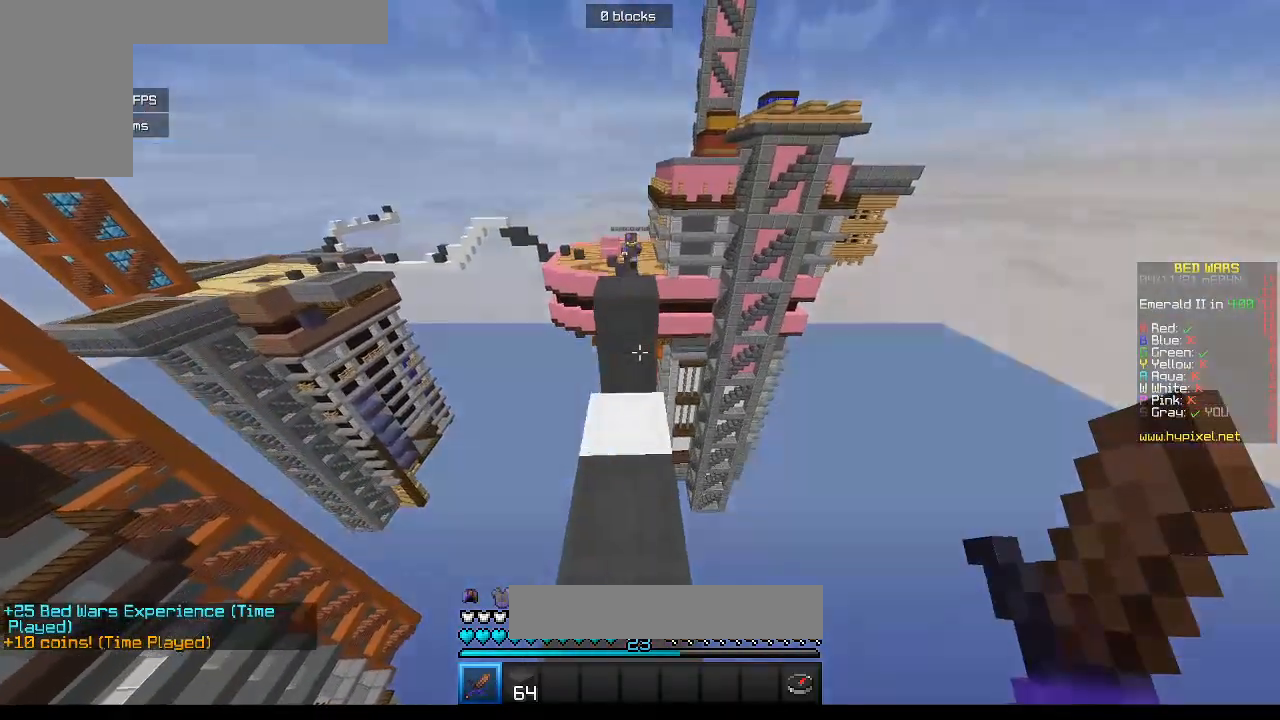
{"keys": ["w"], "mouse": [], "events": []}
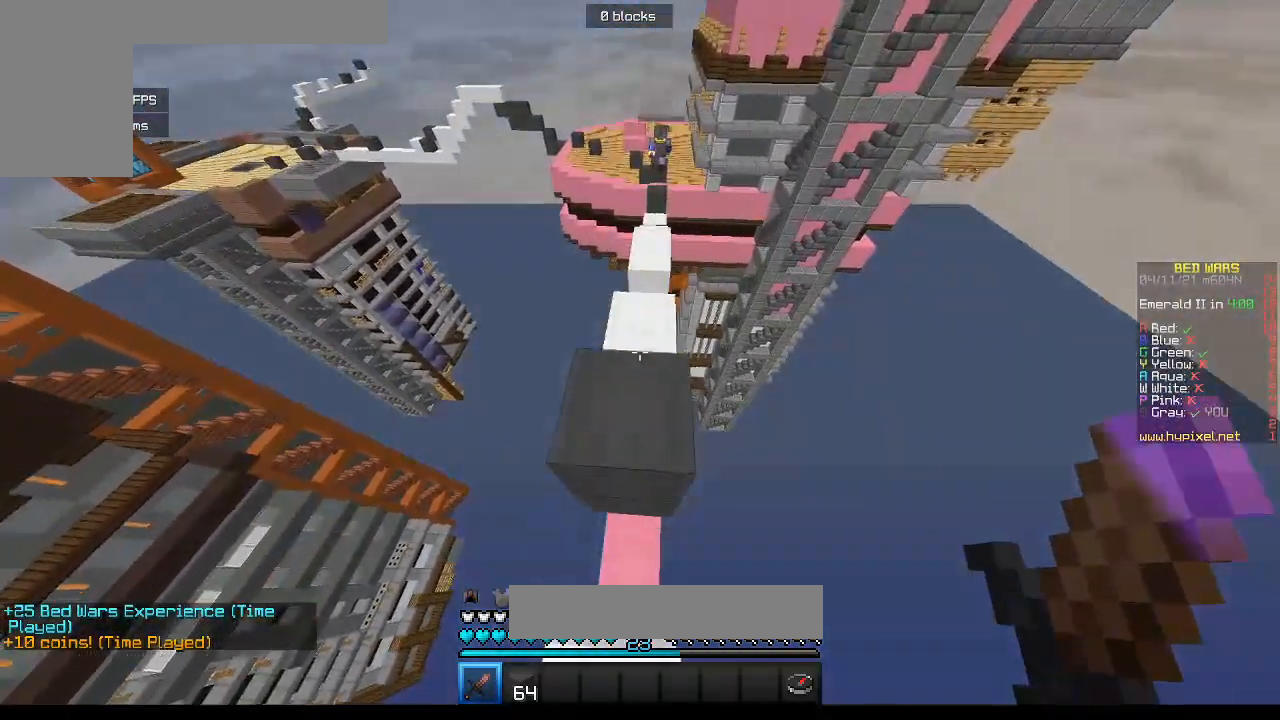
{"keys": ["w"], "mouse": [], "events": []}
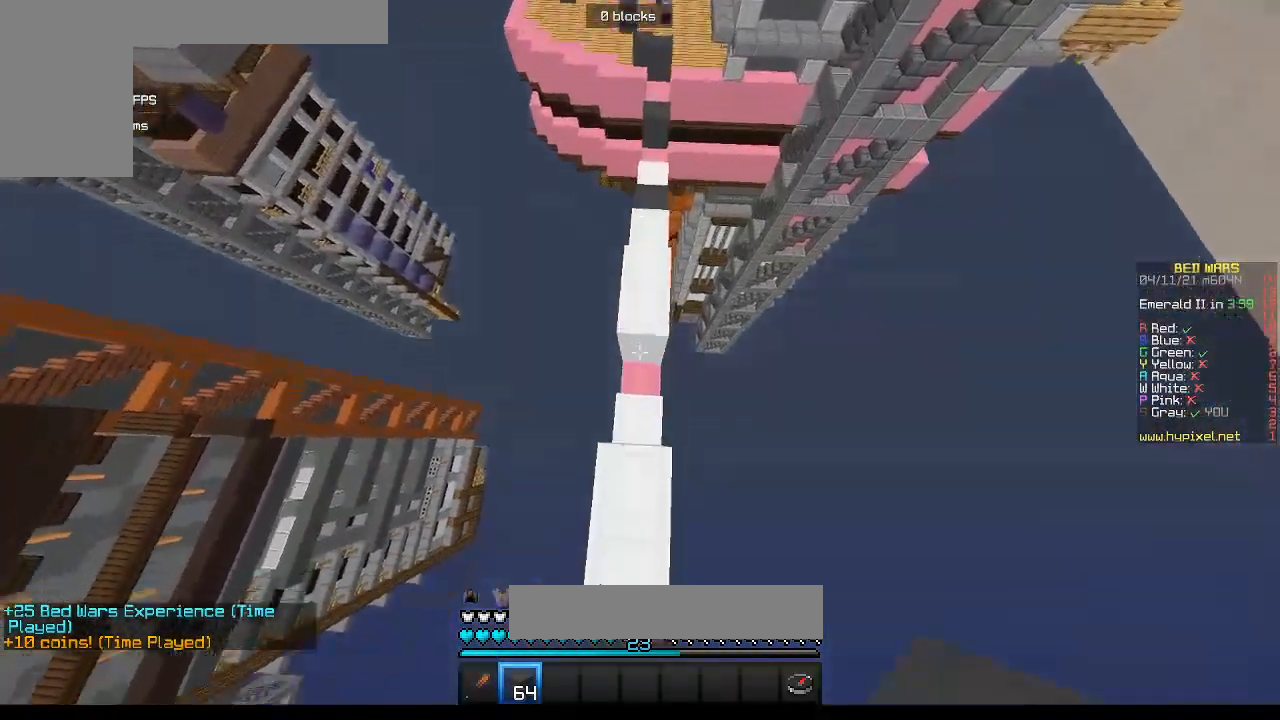
{"keys": ["w"], "mouse": [], "events": [[267, "mouse_right", "down"], [383, "mouse_right", "up"]]}
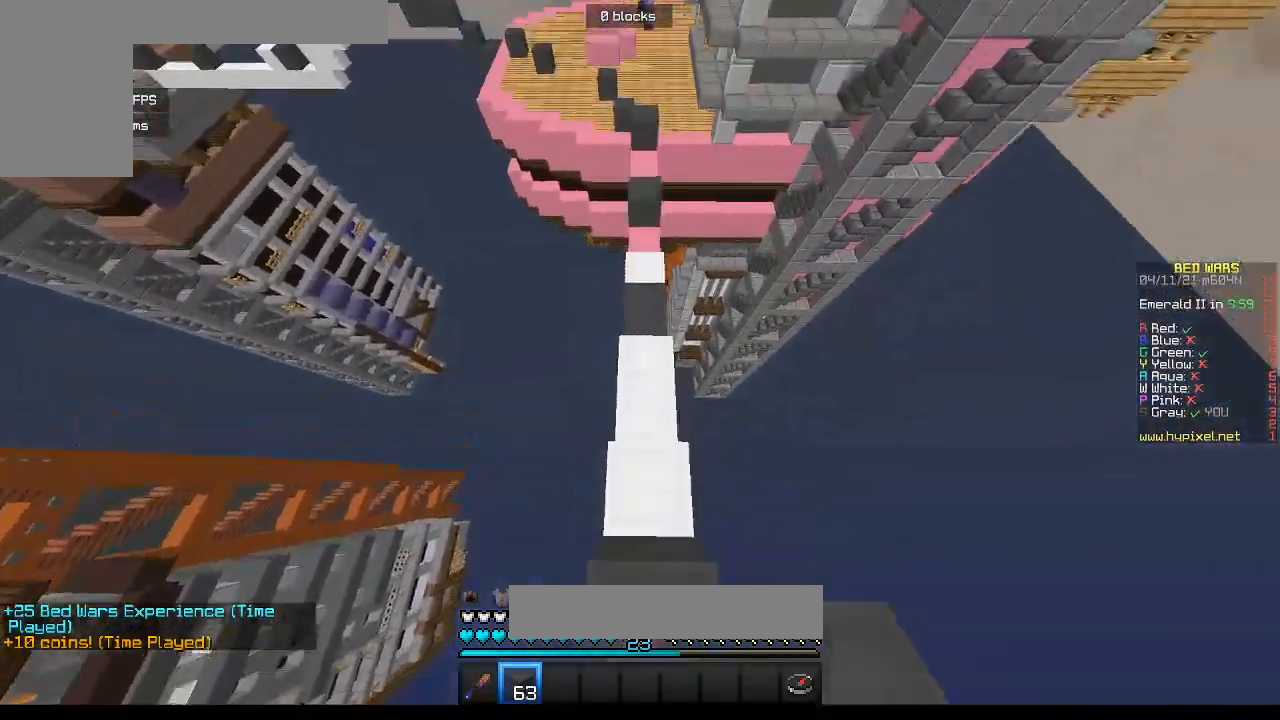
{"keys": ["w"], "mouse": [], "events": []}
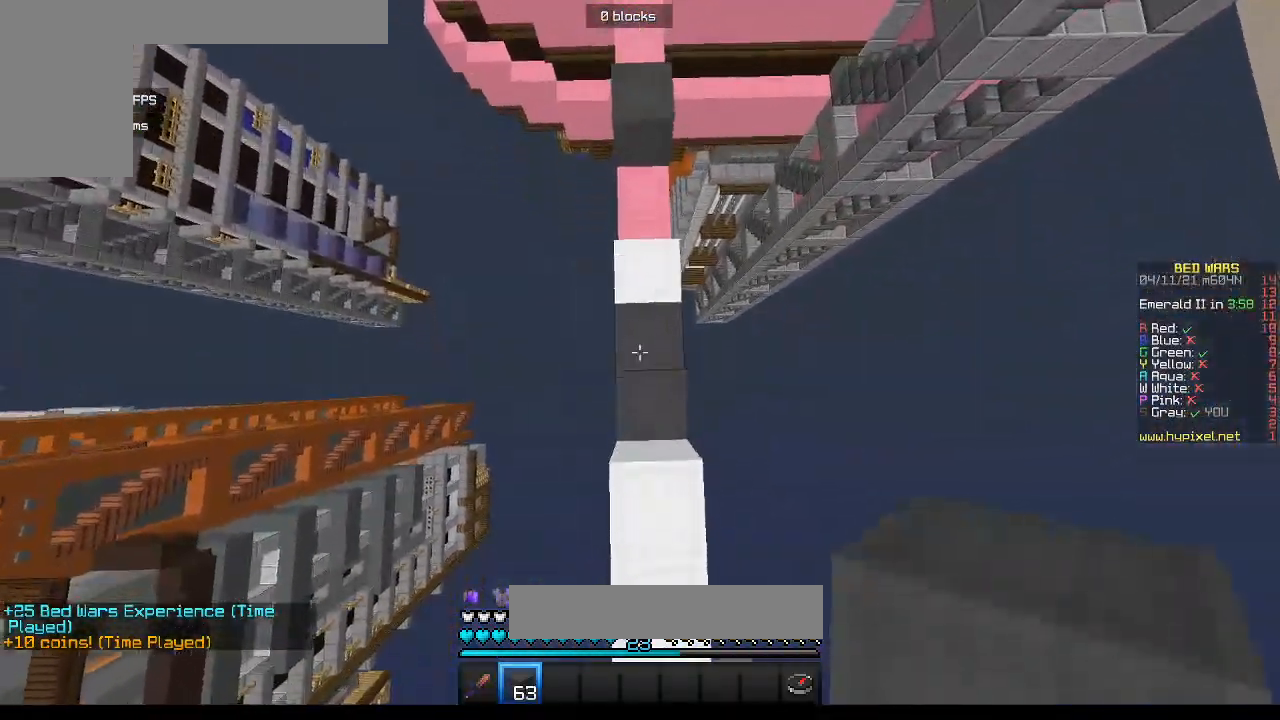
{"keys": ["w"], "mouse": [], "events": [[67, "mouse_right", "down"], [250, "mouse_right", "up"]]}
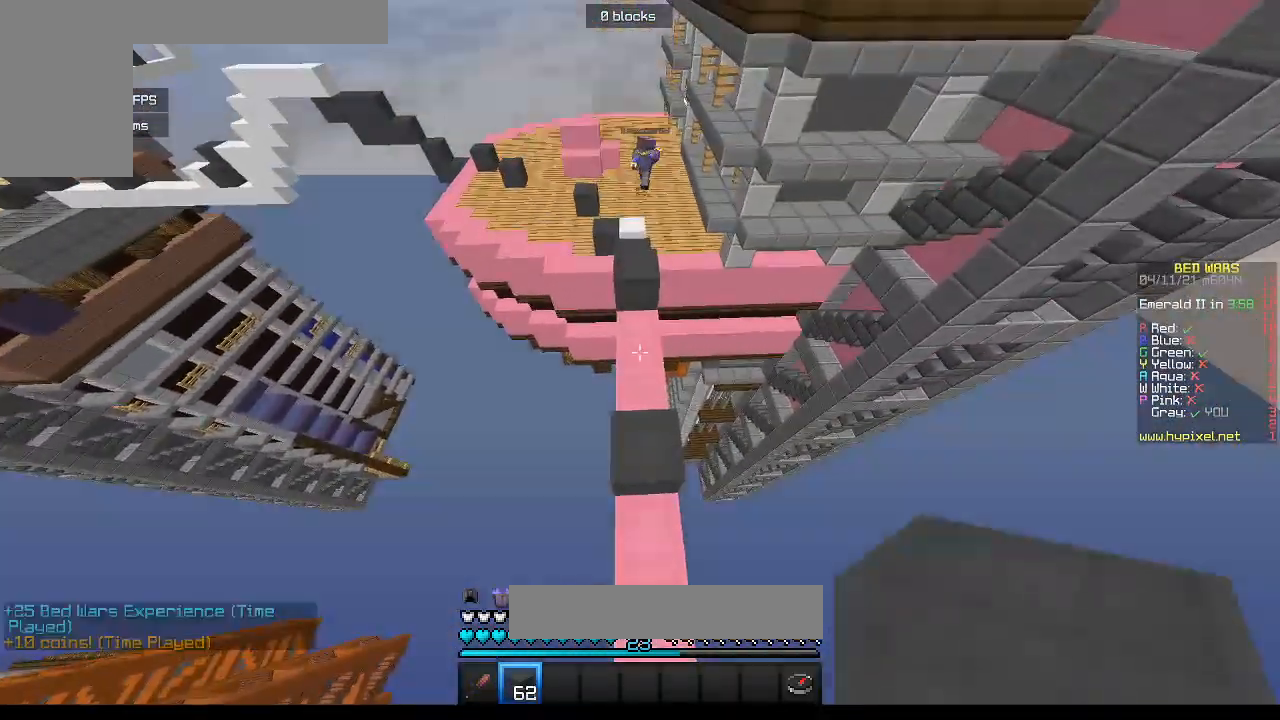
{"keys": ["w"], "mouse": [], "events": []}
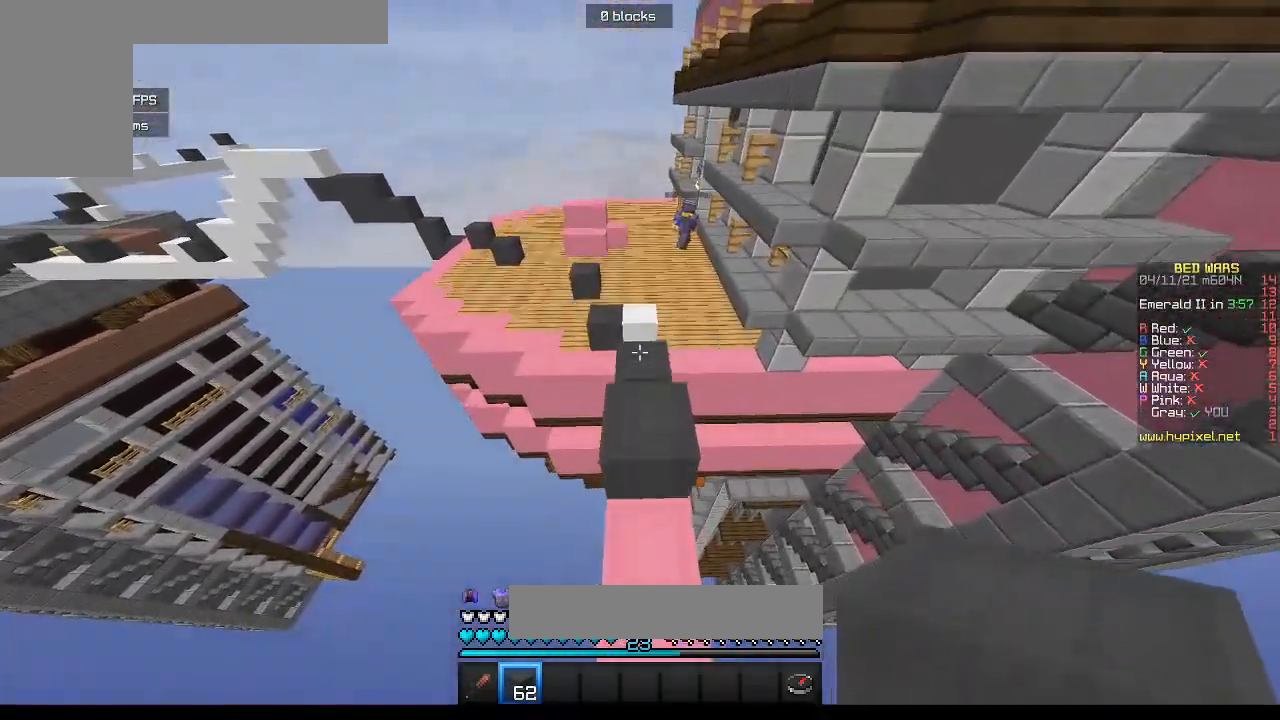
{"keys": ["w"], "mouse": [], "events": []}
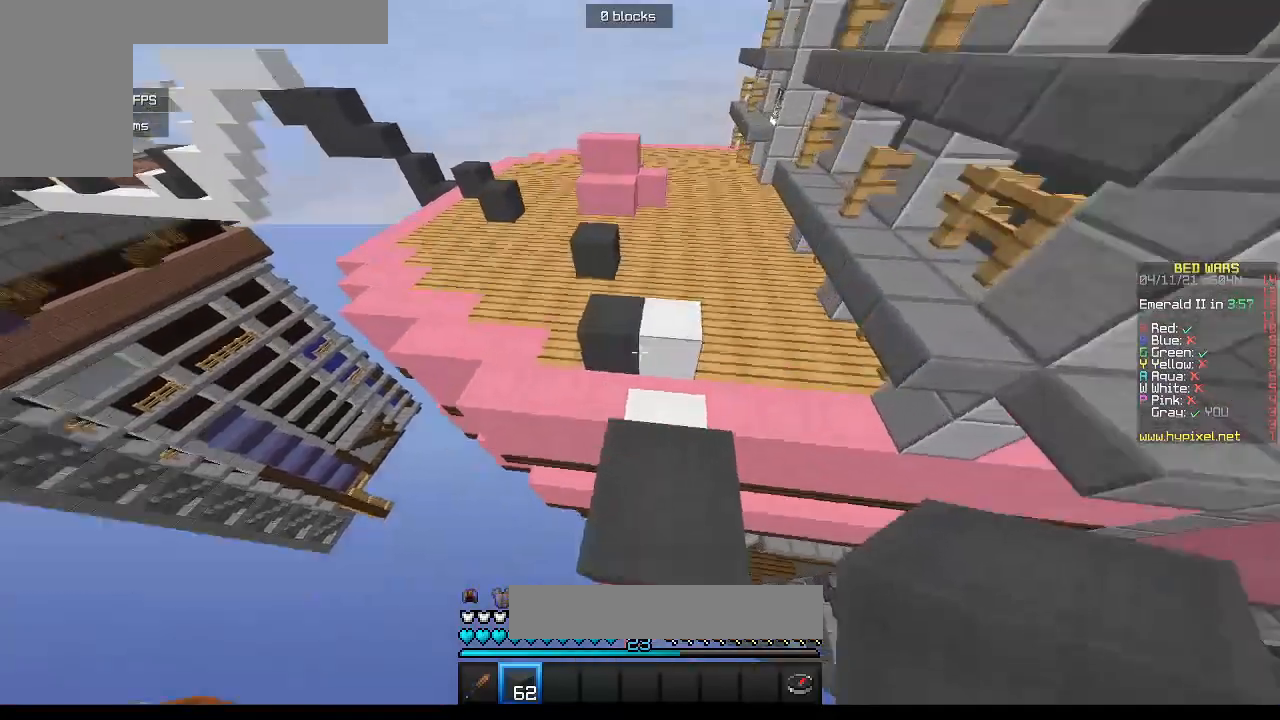
{"keys": ["w"], "mouse": [], "events": []}
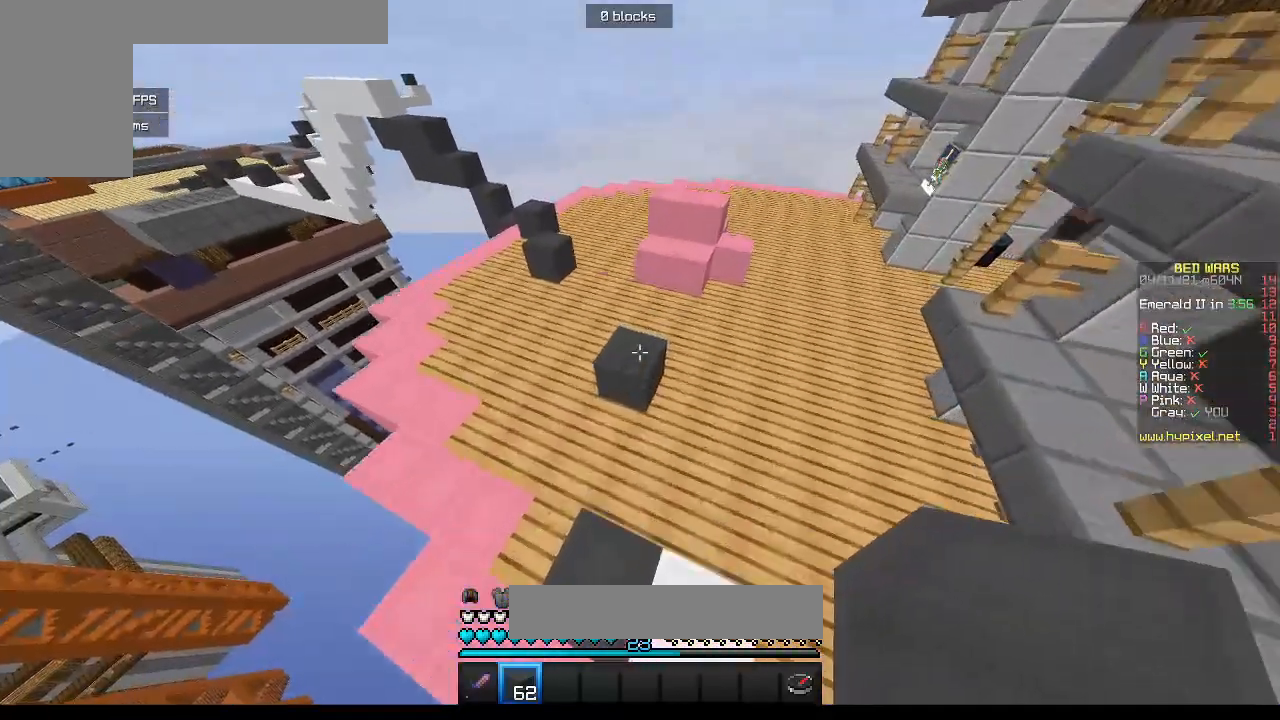
{"keys": ["w"], "mouse": [], "events": []}
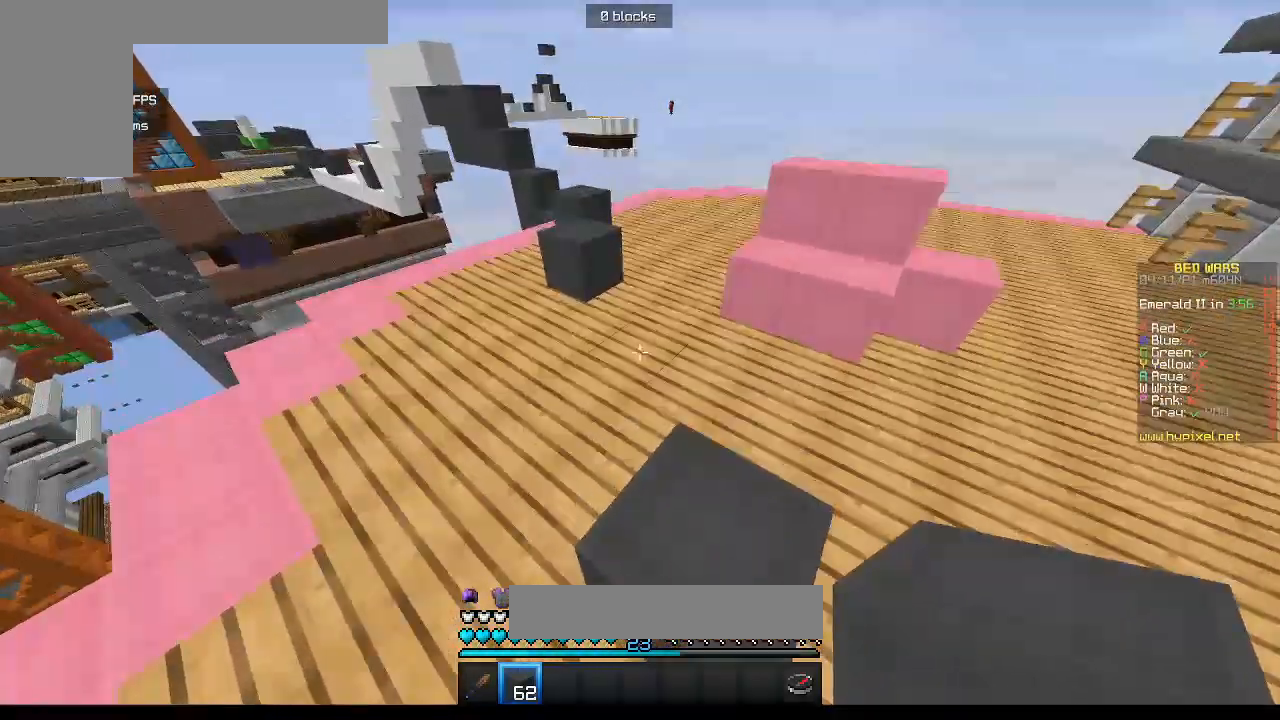
{"keys": ["w"], "mouse": [], "events": []}
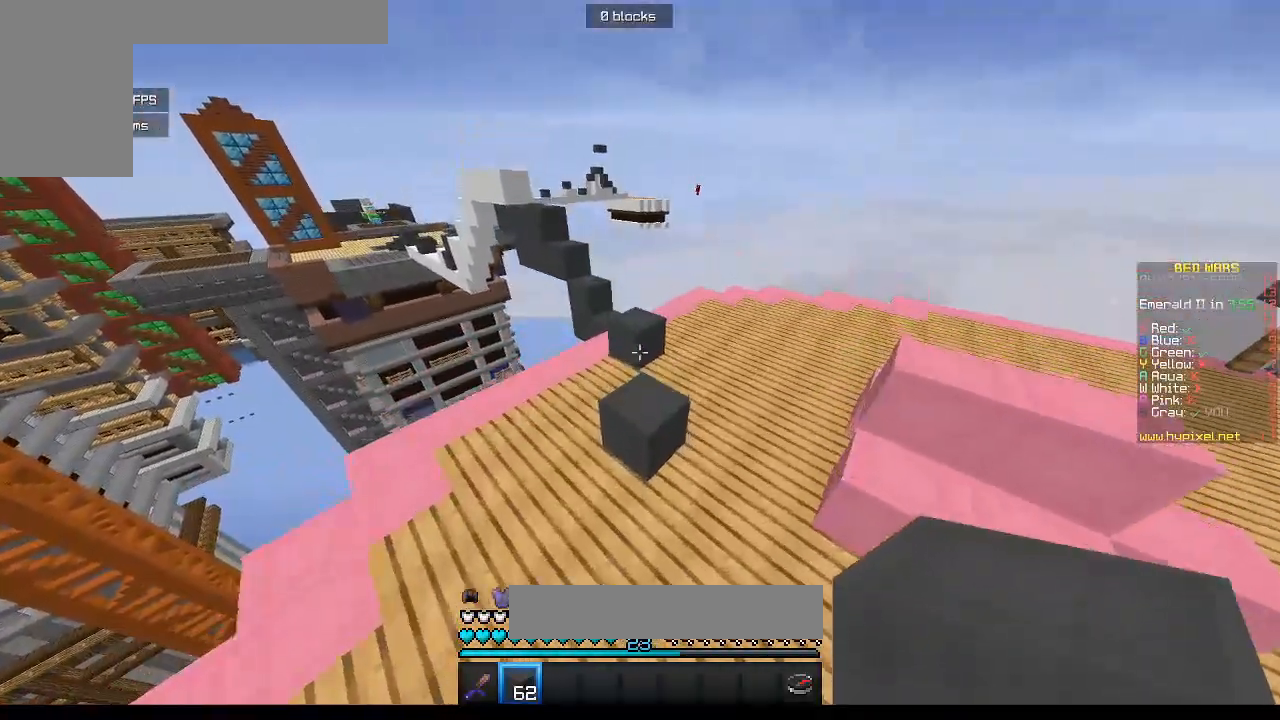
{"keys": ["w"], "mouse": [], "events": []}
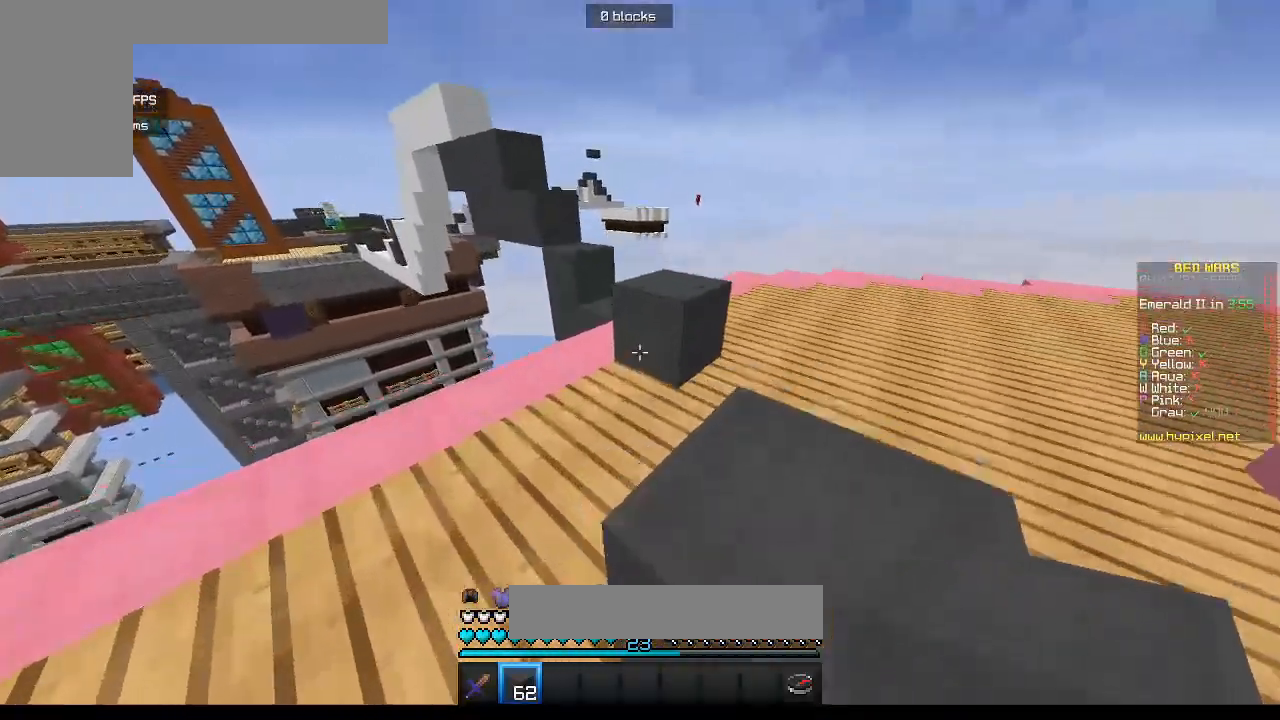
{"keys": ["w"], "mouse": [], "events": []}
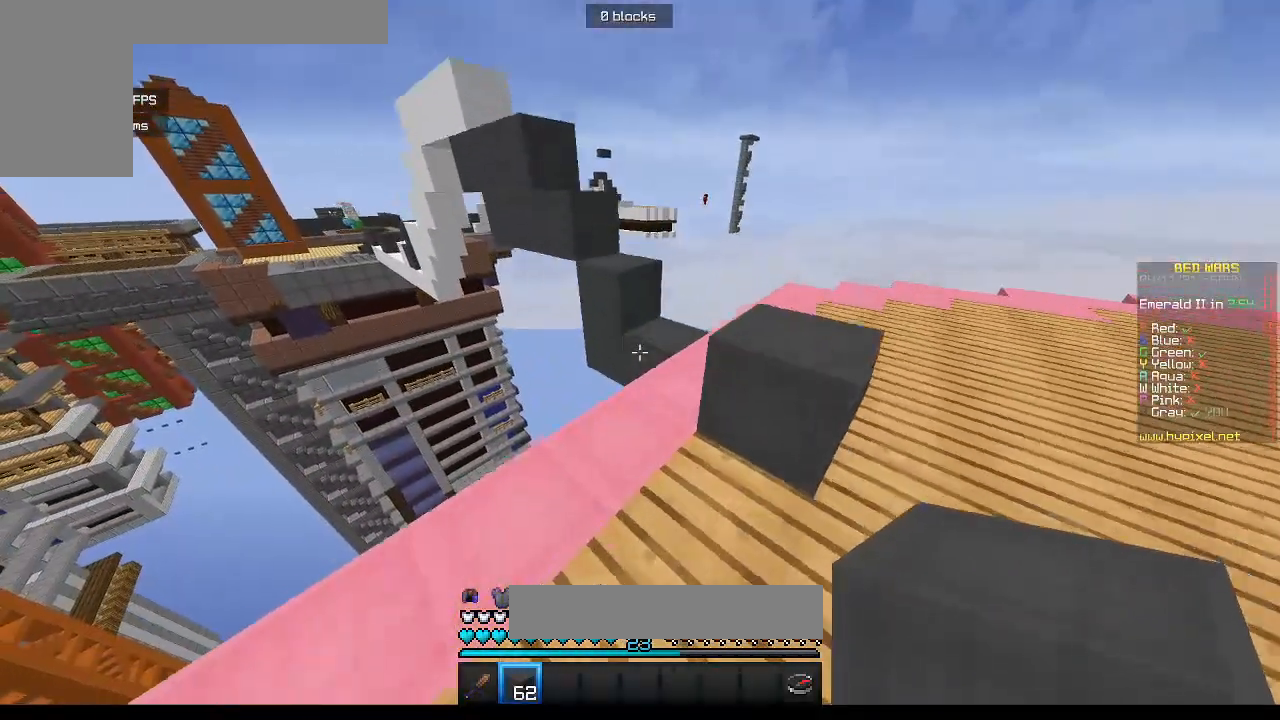
{"keys": [], "mouse": [], "events": [[100, "d", "down"], [367, "d", "up"], [450, "w", "up"]]}
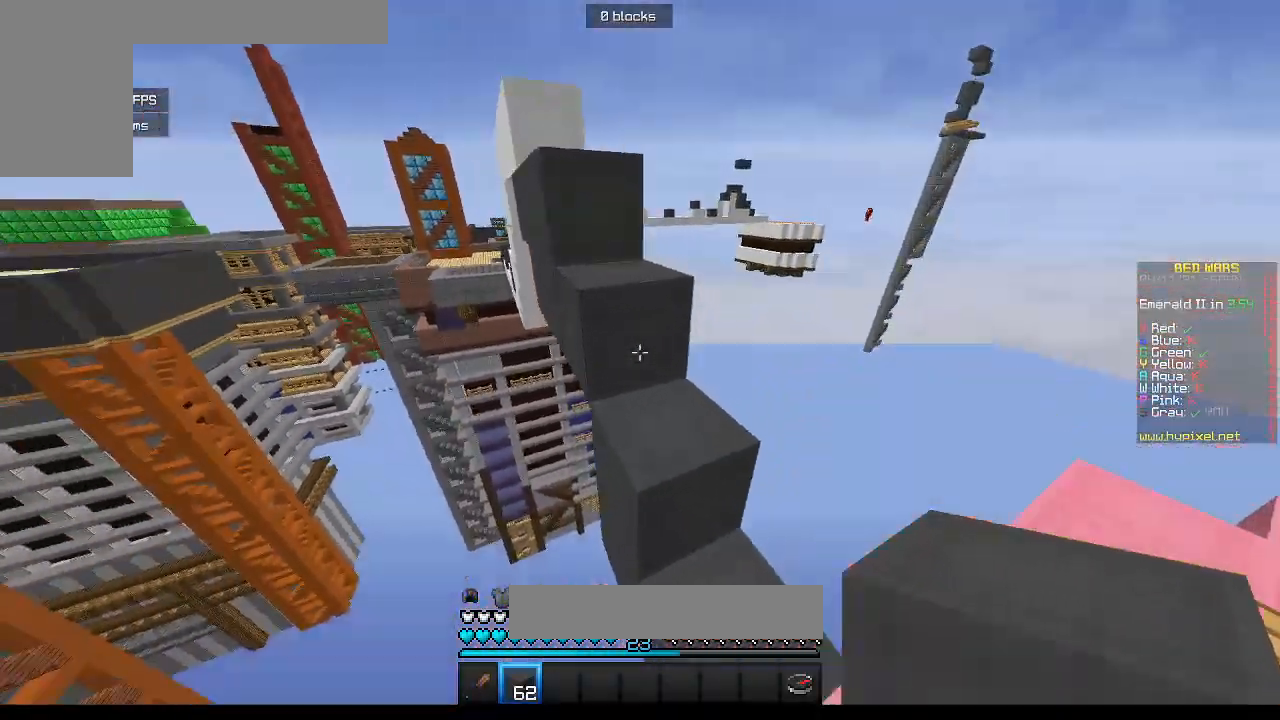
{"keys": ["w"], "mouse": [], "events": [[317, "w", "down"]]}
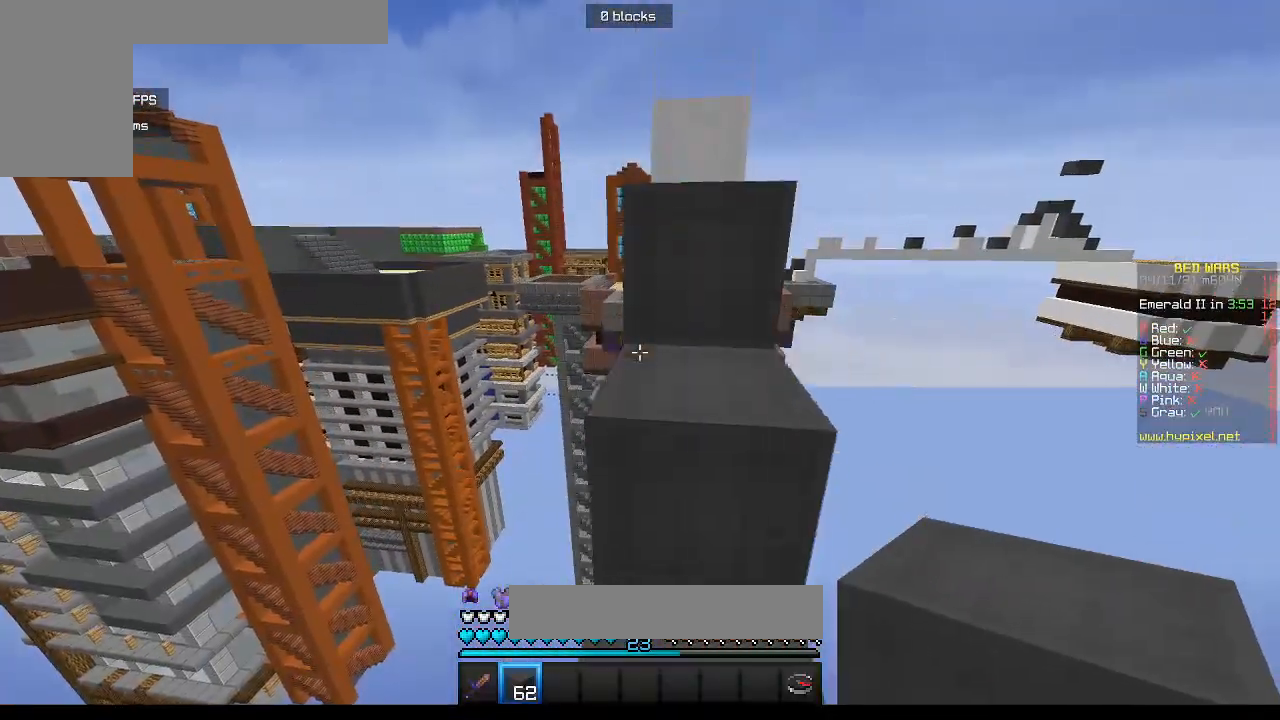
{"keys": ["w"], "mouse": [], "events": []}
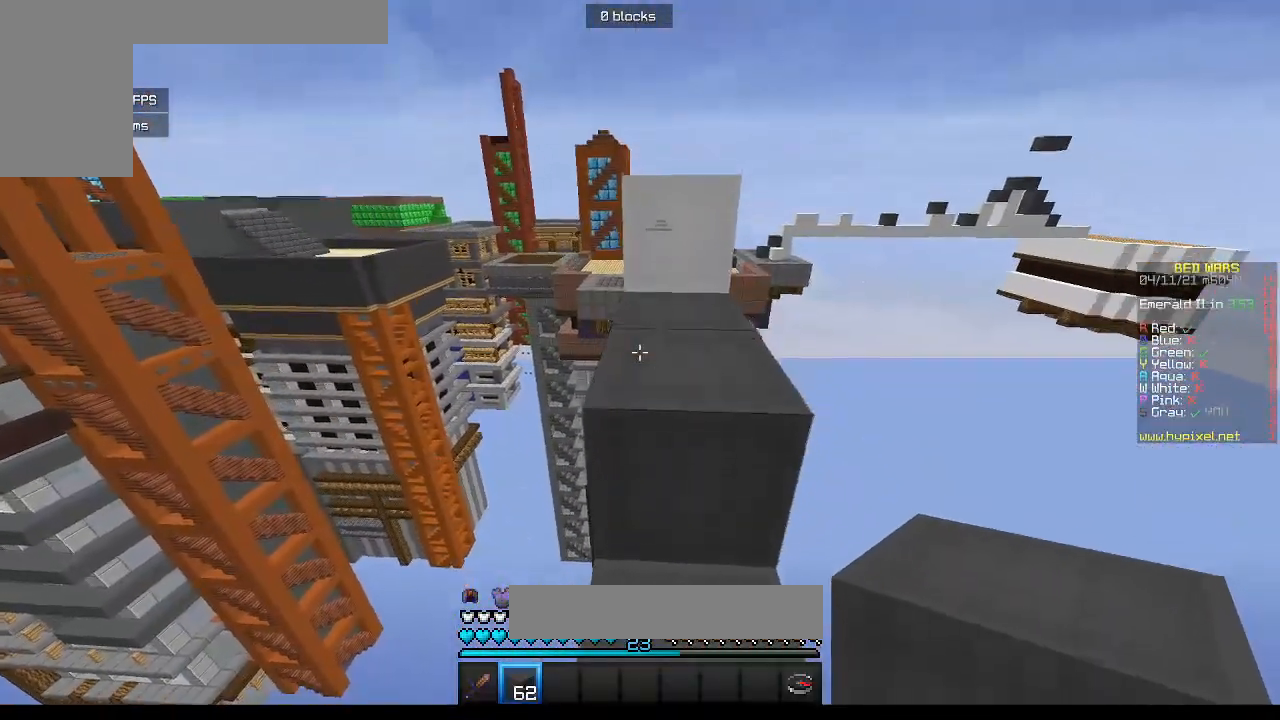
{"keys": ["w"], "mouse": [], "events": []}
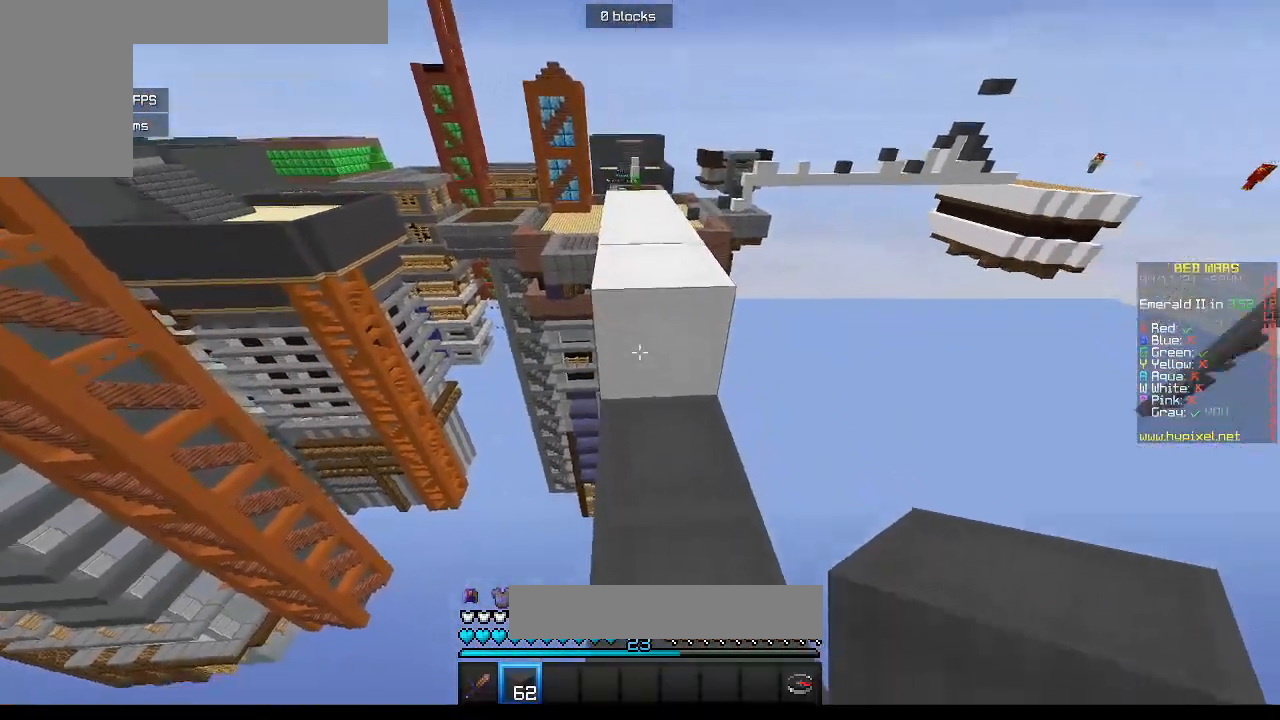
{"keys": ["w"], "mouse": [], "events": []}
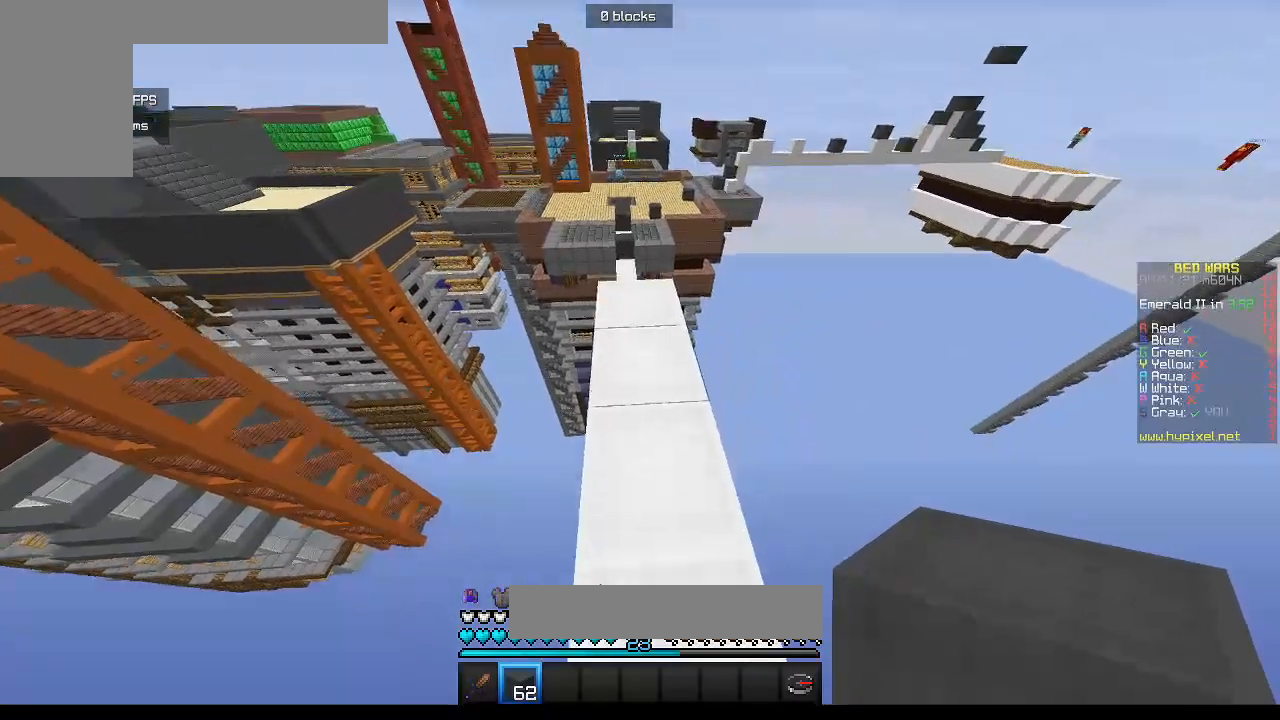
{"keys": ["w"], "mouse": [], "events": []}
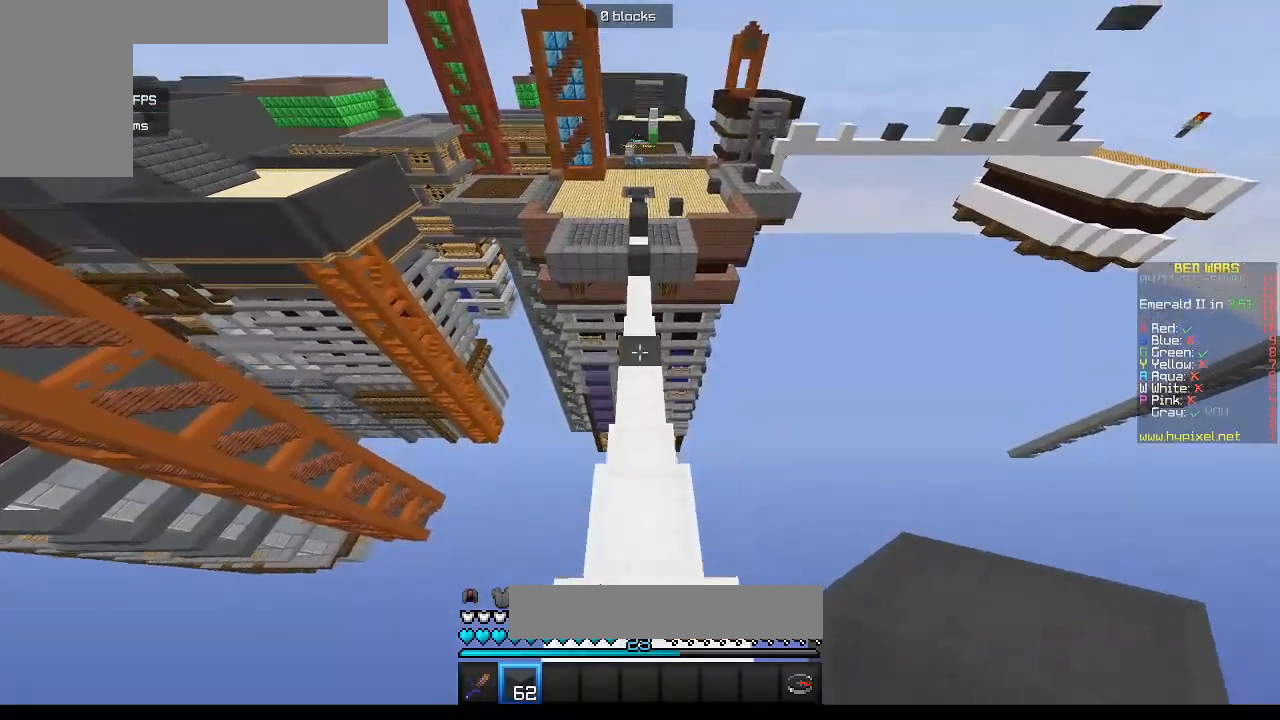
{"keys": ["w"], "mouse": [], "events": []}
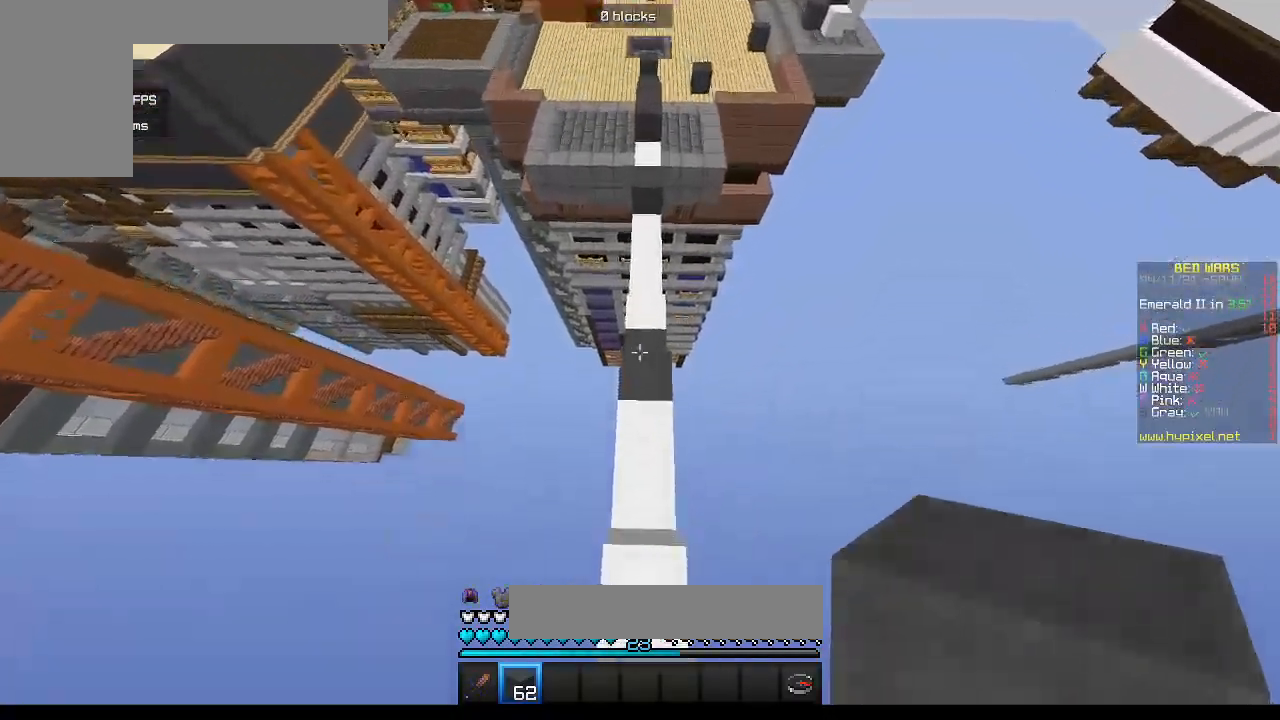
{"keys": ["w"], "mouse": [], "events": [[183, "mouse_right", "down"], [333, "mouse_right", "up"]]}